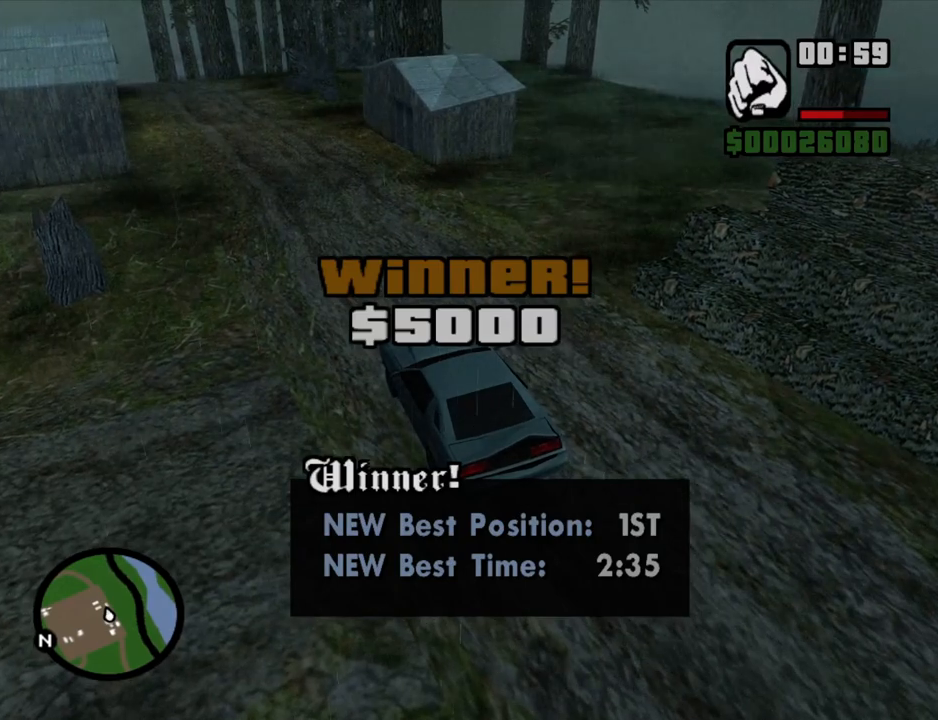
Gameplay with keyboard and mouse; each line is a JSON object with the keys and mouse buttons held at the frame after it. "events" lists presses ("down") and releases ("up") of "1", "2", "3", "4", "5", "6", "a", "alt", "c", "ctrl", "d", "down", "e", "escape", "f", "f1", "f2", "f3", "g", "h", "left", "num2", "q", "r", "right", "s", "shift", "space", "t", "tab", "up", "v", "w", "x", "z", "mouse_left", "mouse_middle", "mouse_right", "mouse_wheel_up" and "mouse_wheel_down" between this image and that frame as [ms after this image, input, new state], when the widget could be followed in between. "mouse_left", "mouse_middle", "mouse_right", "mouse_wheel_up", "mouse_wheel_down" = the "left", "middle", "right", "wheel_up", "wheel_down" buttons of the "mouse" list. No other keys are recorded. Mouse movement is not recorded.
{"keys": ["6", "space"], "mouse": [], "events": [[100, "6", "up"], [335, "6", "down"], [419, "space", "down"]]}
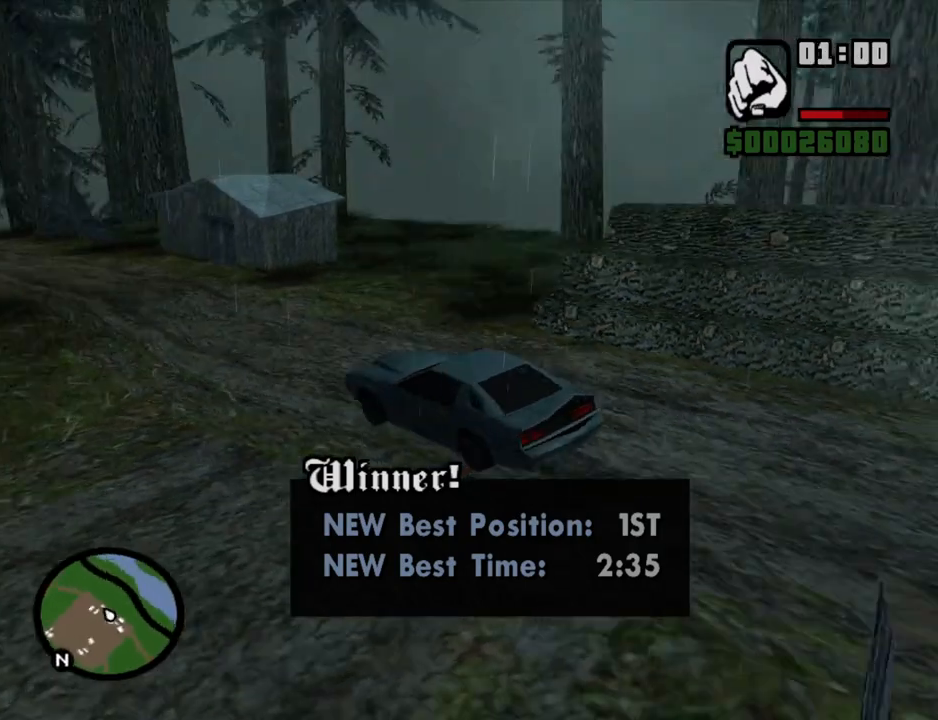
{"keys": ["6", "space"], "mouse": [], "events": []}
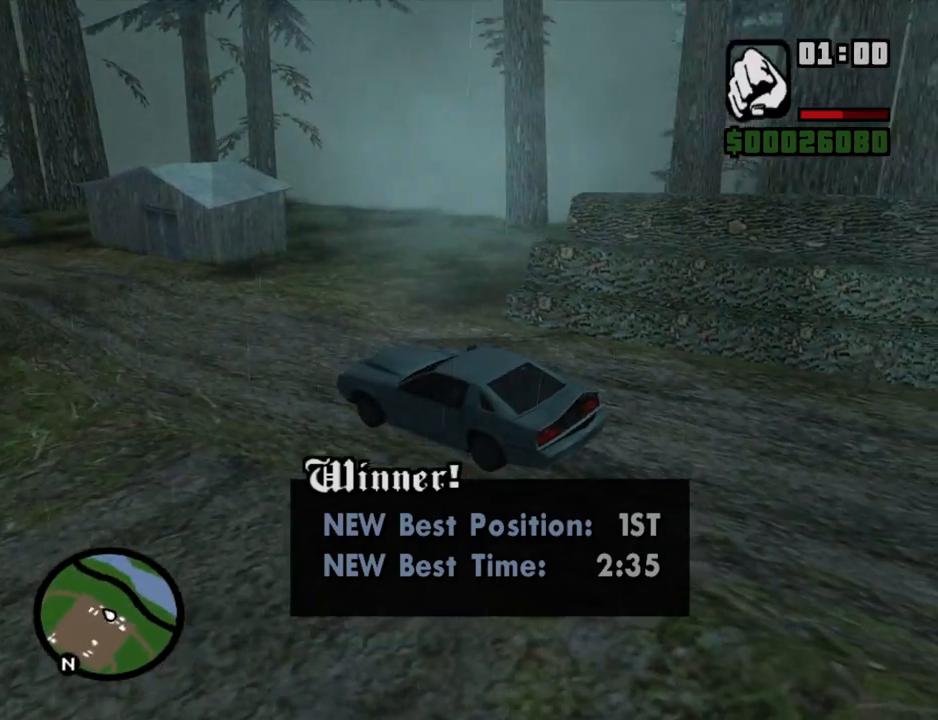
{"keys": ["space"], "mouse": [], "events": [[402, "6", "up"]]}
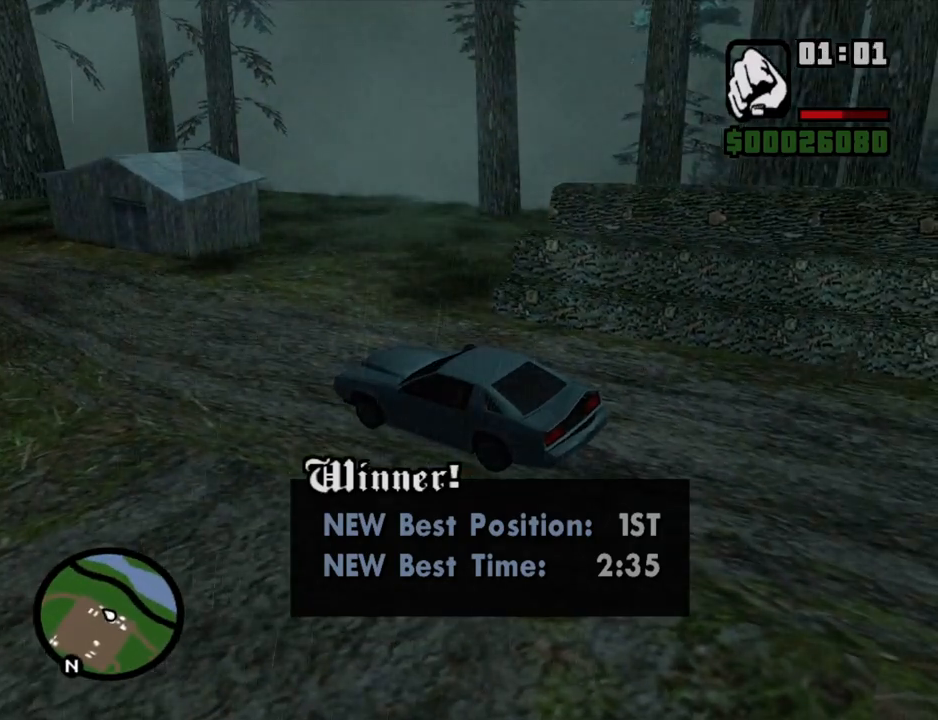
{"keys": ["space"], "mouse": [], "events": []}
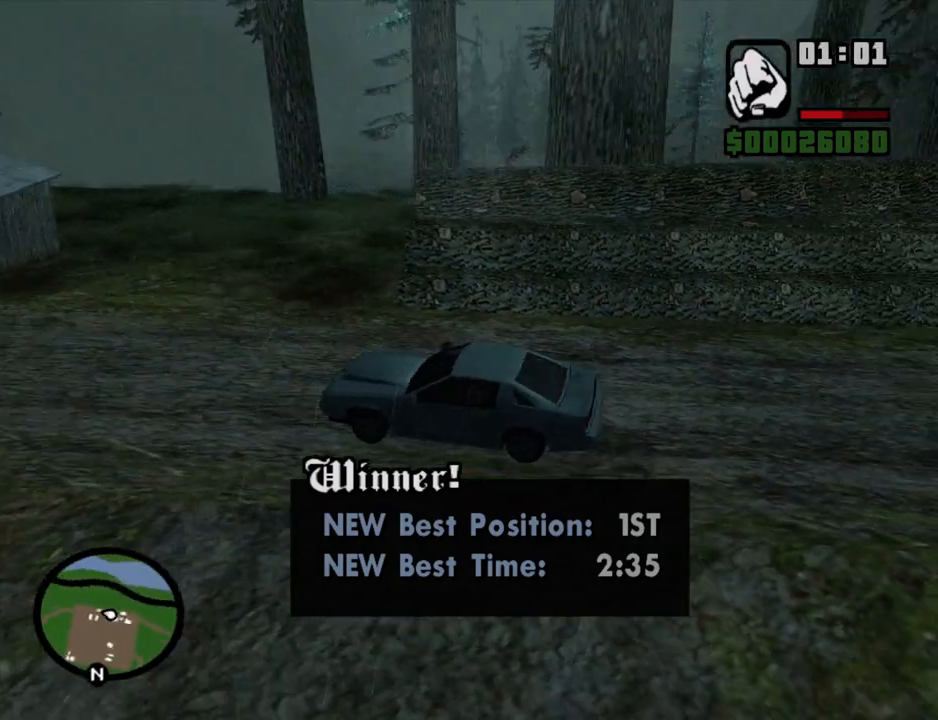
{"keys": ["space"], "mouse": [], "events": []}
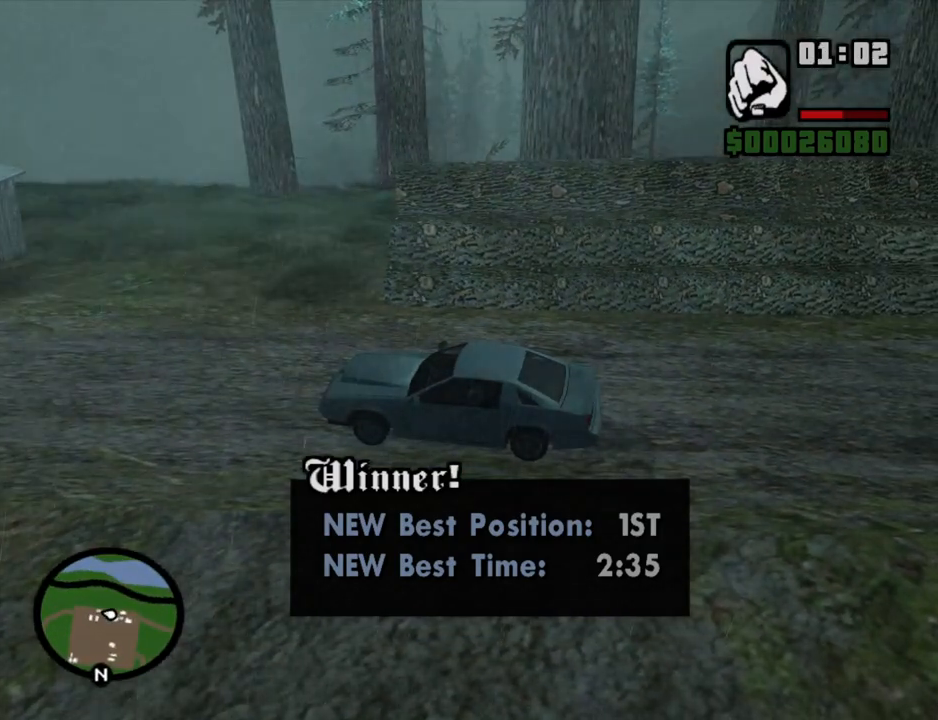
{"keys": [], "mouse": [], "events": [[100, "space", "up"]]}
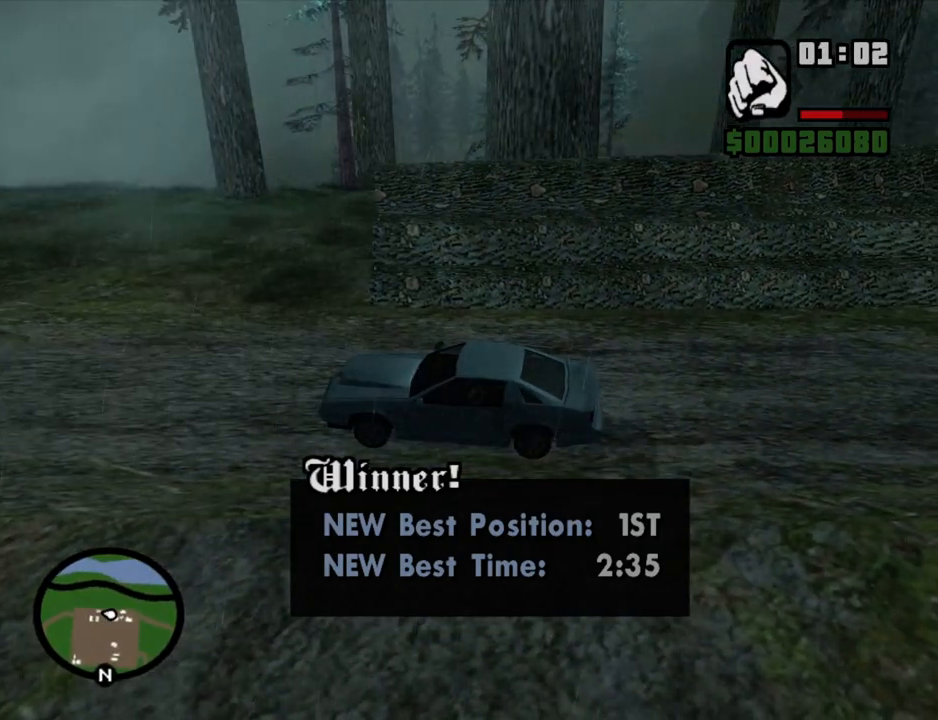
{"keys": [], "mouse": [], "events": []}
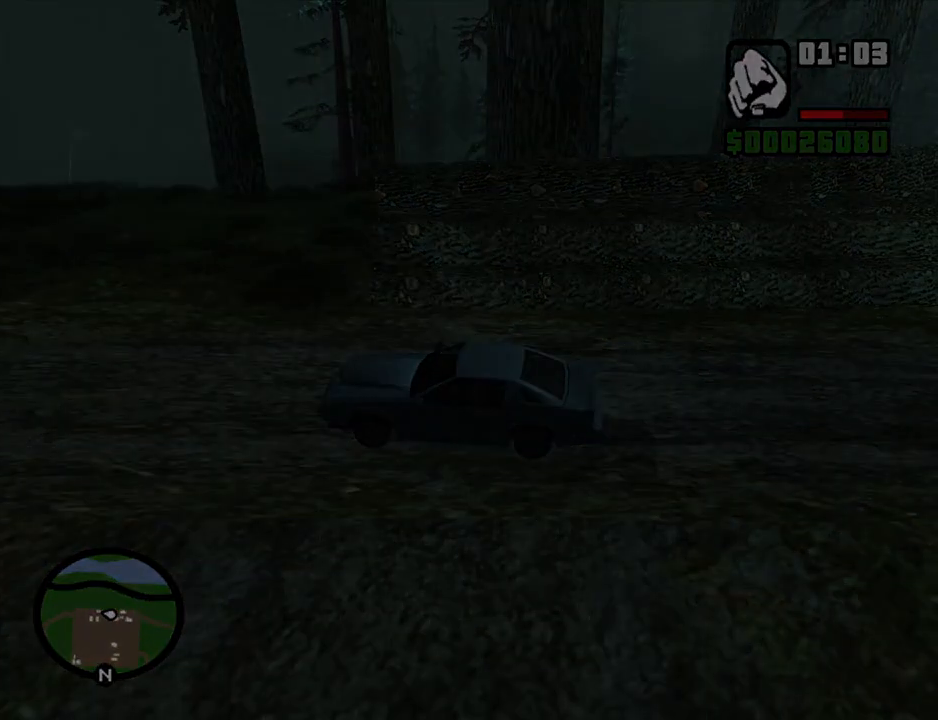
{"keys": [], "mouse": [], "events": [[252, "f3", "down"], [352, "f3", "up"]]}
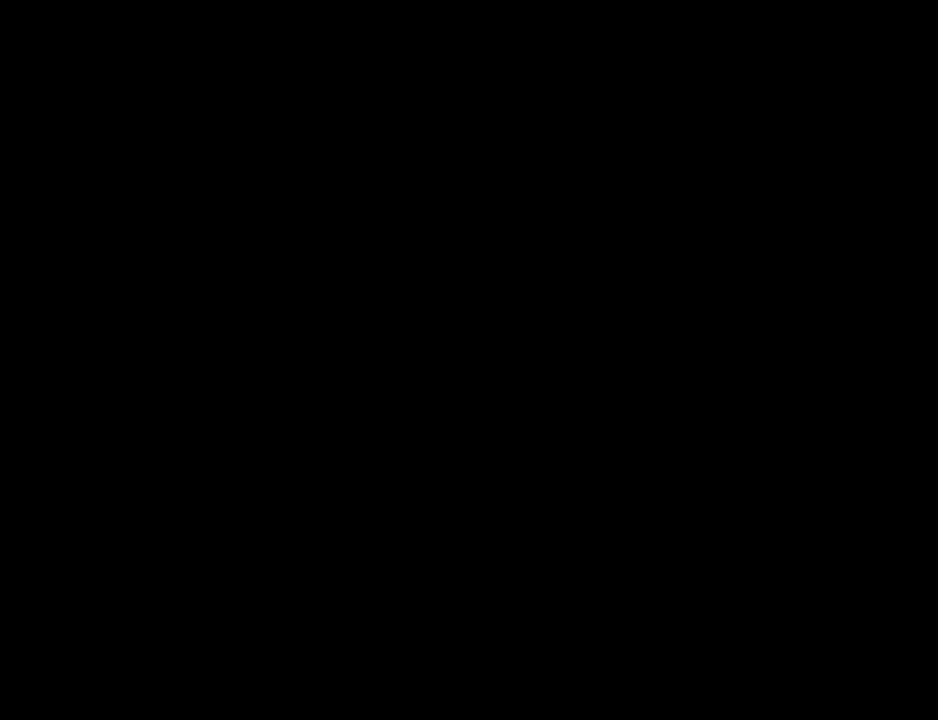
{"keys": [], "mouse": [], "events": [[134, "f3", "down"], [218, "f3", "up"], [453, "f3", "down"], [503, "f3", "up"]]}
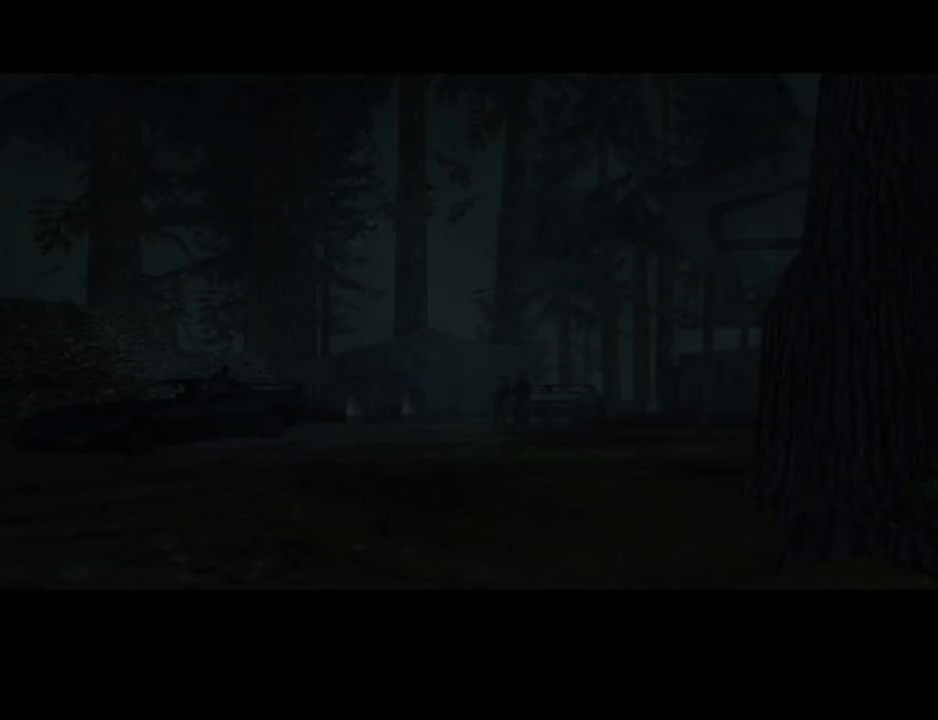
{"keys": [], "mouse": [], "events": [[100, "f3", "down"], [134, "f3", "up"], [385, "space", "down"], [419, "space", "up"]]}
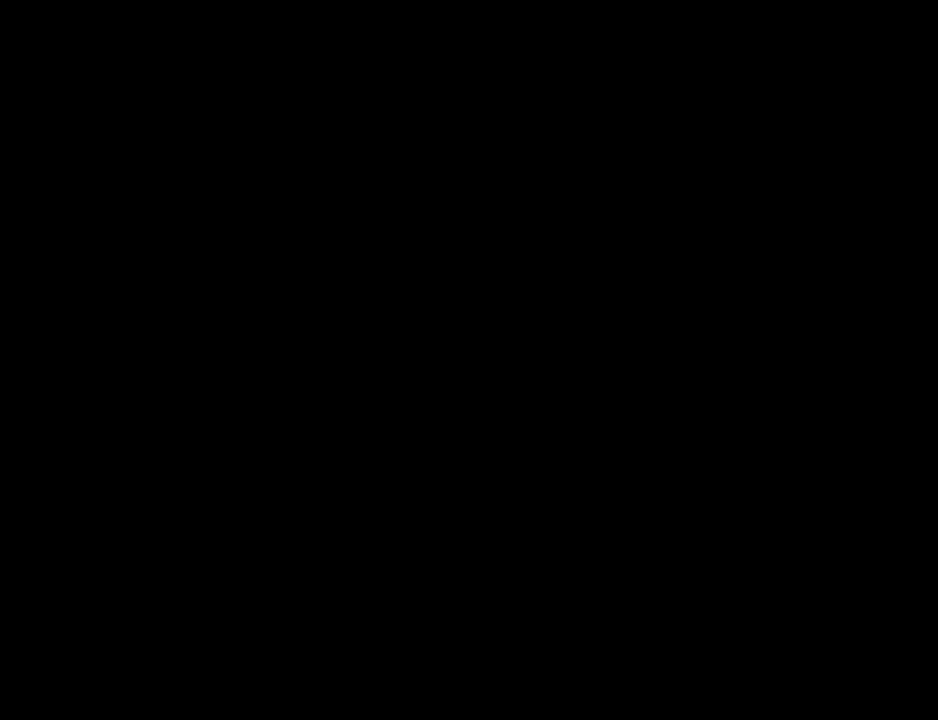
{"keys": [], "mouse": [], "events": [[16, "f3", "down"], [16, "space", "down"], [67, "space", "up"], [117, "f3", "up"], [151, "f3", "down"], [151, "space", "down"], [201, "space", "up"], [251, "f3", "up"], [301, "f3", "down"], [385, "f3", "up"]]}
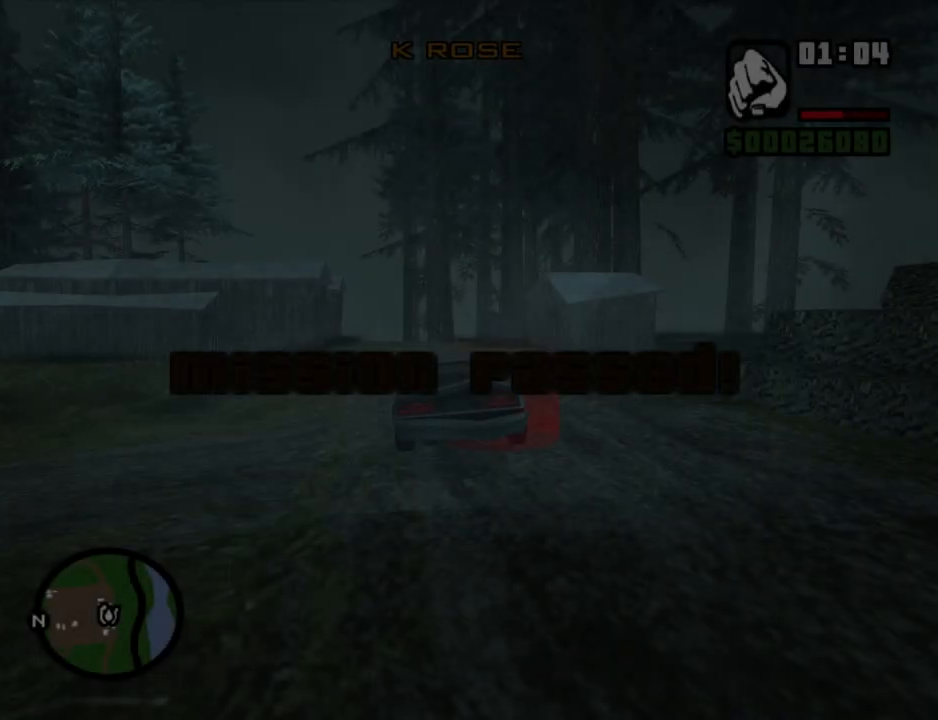
{"keys": [], "mouse": [], "events": []}
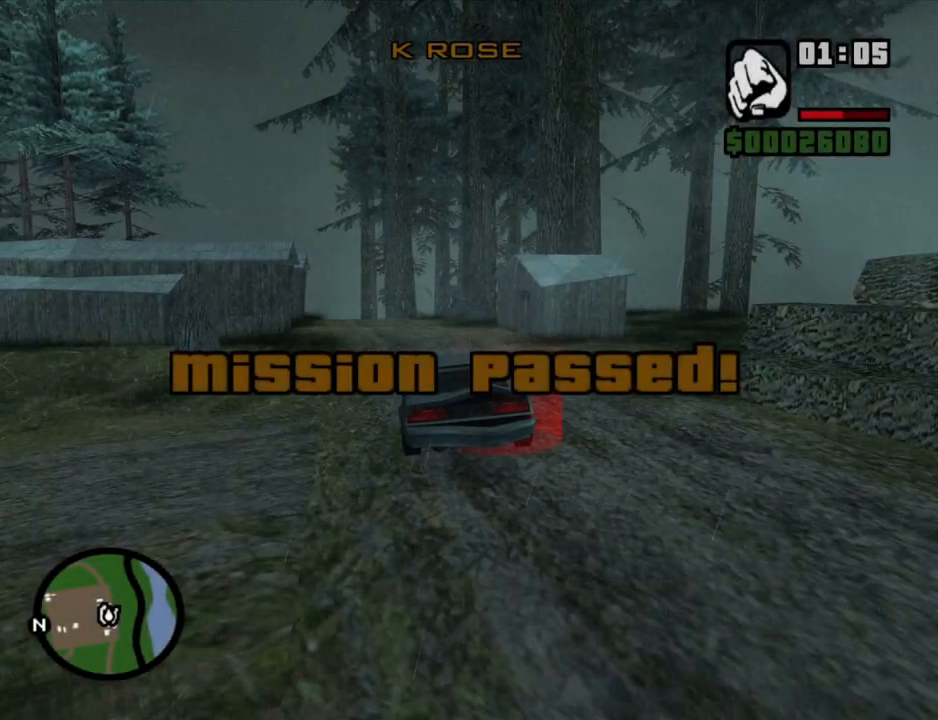
{"keys": ["a", "s"], "mouse": [], "events": [[135, "s", "down"], [419, "a", "down"]]}
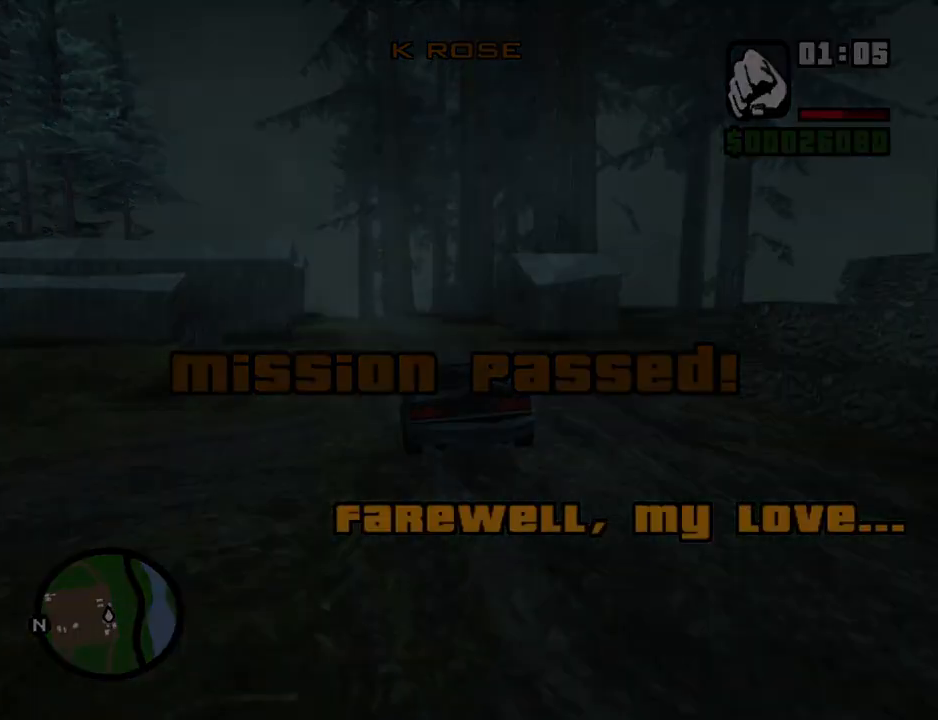
{"keys": ["d"], "mouse": ["left", "right"], "events": [[67, "s", "up"], [201, "a", "up"], [201, "mouse_left", "down"], [201, "mouse_right", "down"], [201, "w", "down"], [302, "d", "down"], [302, "space", "down"], [302, "w", "up"], [352, "d", "up"], [352, "mouse_left", "up"], [352, "mouse_right", "up"], [386, "a", "down"], [386, "space", "up"], [436, "mouse_left", "down"], [436, "mouse_right", "down"], [486, "a", "up"], [486, "d", "down"]]}
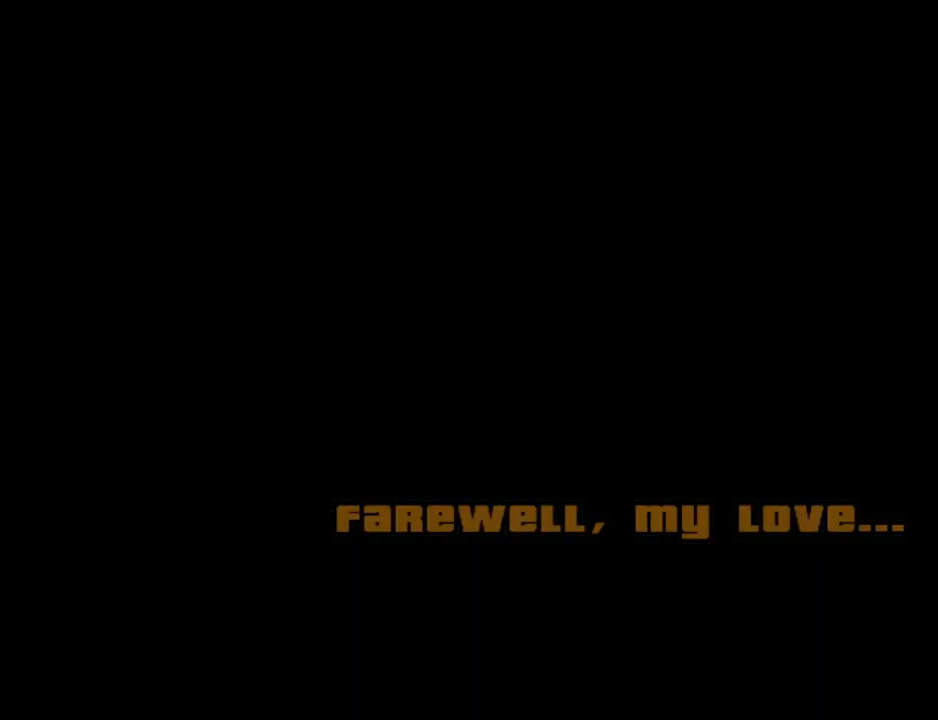
{"keys": ["space"], "mouse": ["left", "right"], "events": [[34, "mouse_left", "up"], [34, "mouse_right", "up"], [34, "space", "down"], [84, "d", "up"], [134, "a", "down"], [134, "mouse_left", "down"], [134, "mouse_right", "down"], [134, "space", "up"], [134, "w", "down"], [218, "a", "up"], [218, "d", "down"], [218, "mouse_left", "up"], [218, "mouse_right", "up"], [218, "w", "up"], [268, "d", "up"], [268, "space", "down"], [318, "mouse_left", "down"], [318, "mouse_right", "down"], [369, "a", "down"], [369, "space", "up"], [402, "mouse_left", "up"], [402, "mouse_right", "up"], [453, "a", "up"], [453, "d", "down"], [453, "mouse_left", "down"], [503, "d", "up"], [503, "mouse_right", "down"], [503, "space", "down"]]}
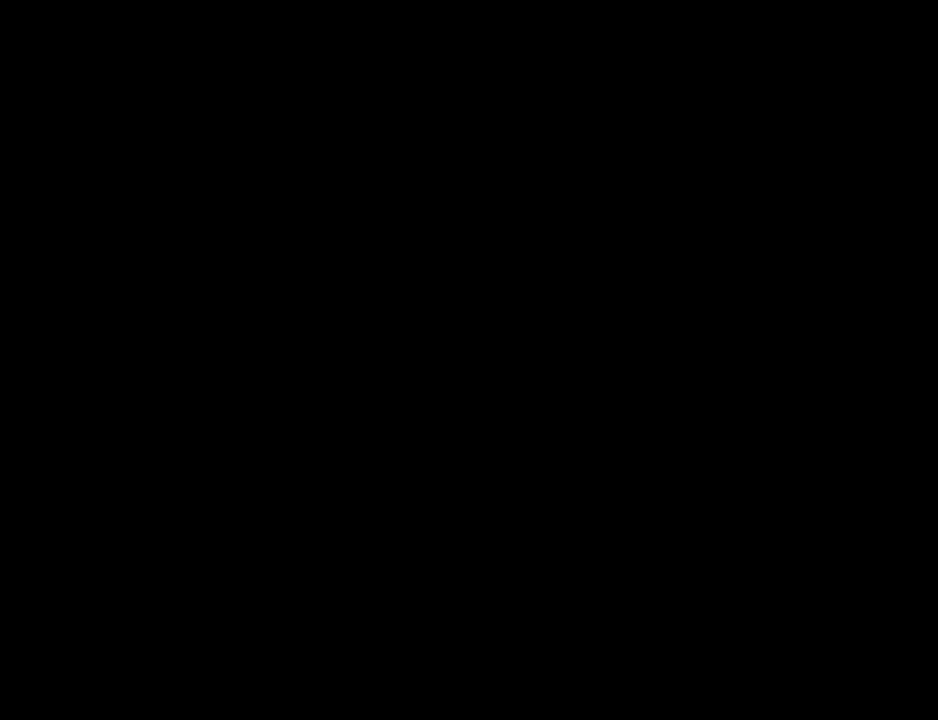
{"keys": ["space"], "mouse": ["left"], "events": [[100, "a", "down"], [100, "mouse_left", "up"], [100, "mouse_right", "up"], [100, "space", "up"], [134, "mouse_left", "down"], [134, "mouse_right", "down"], [184, "a", "up"], [184, "d", "down"], [234, "d", "up"], [234, "mouse_left", "up"], [234, "mouse_right", "up"], [234, "space", "down"], [285, "a", "down"], [285, "w", "down"], [335, "mouse_left", "down"], [335, "mouse_right", "down"], [335, "space", "up"], [385, "w", "up"], [419, "a", "up"], [419, "d", "down"], [419, "mouse_left", "up"], [419, "mouse_right", "up"], [469, "d", "up"], [469, "mouse_left", "down"], [469, "space", "down"]]}
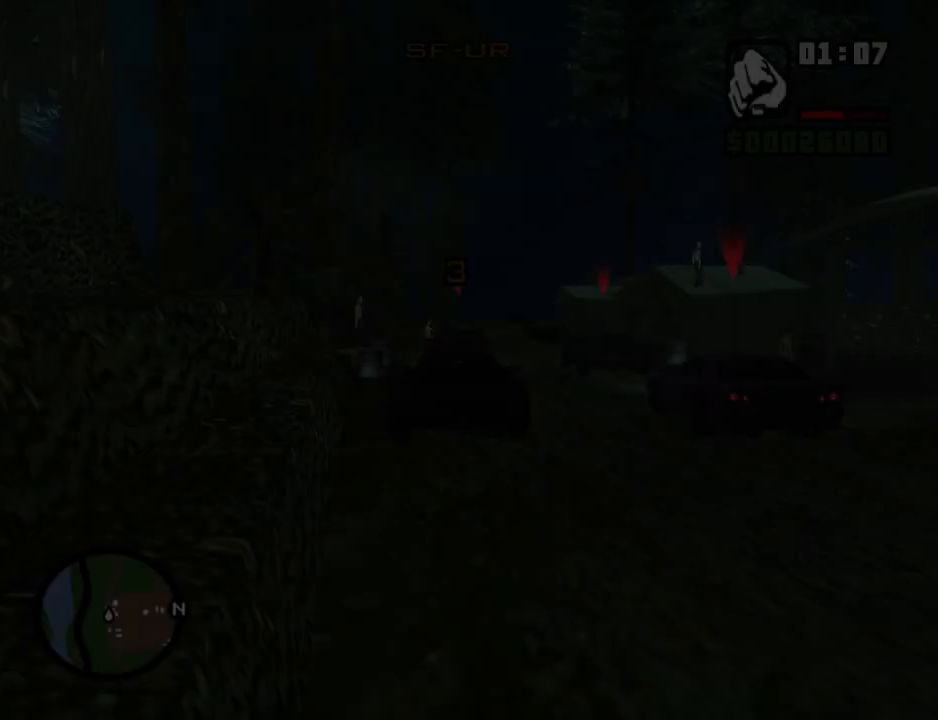
{"keys": ["w"], "mouse": [], "events": [[16, "mouse_right", "down"], [16, "w", "down"], [67, "a", "down"], [67, "space", "up"], [117, "a", "up"], [117, "mouse_left", "up"], [117, "mouse_right", "up"], [150, "mouse_left", "down"], [150, "mouse_right", "down"], [251, "mouse_left", "up"], [251, "mouse_right", "up"]]}
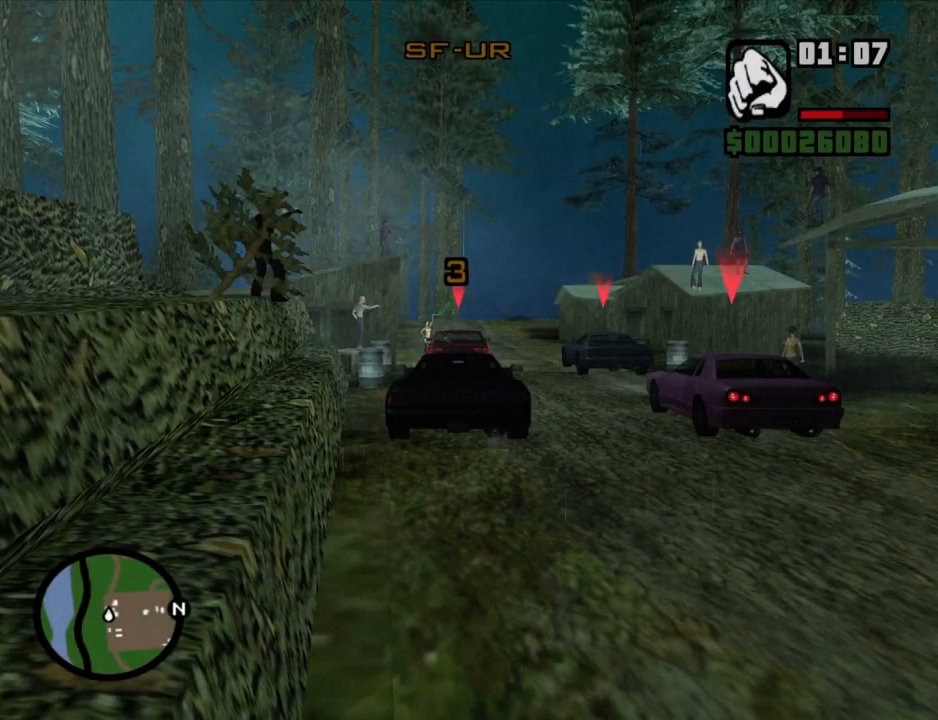
{"keys": ["w"], "mouse": [], "events": []}
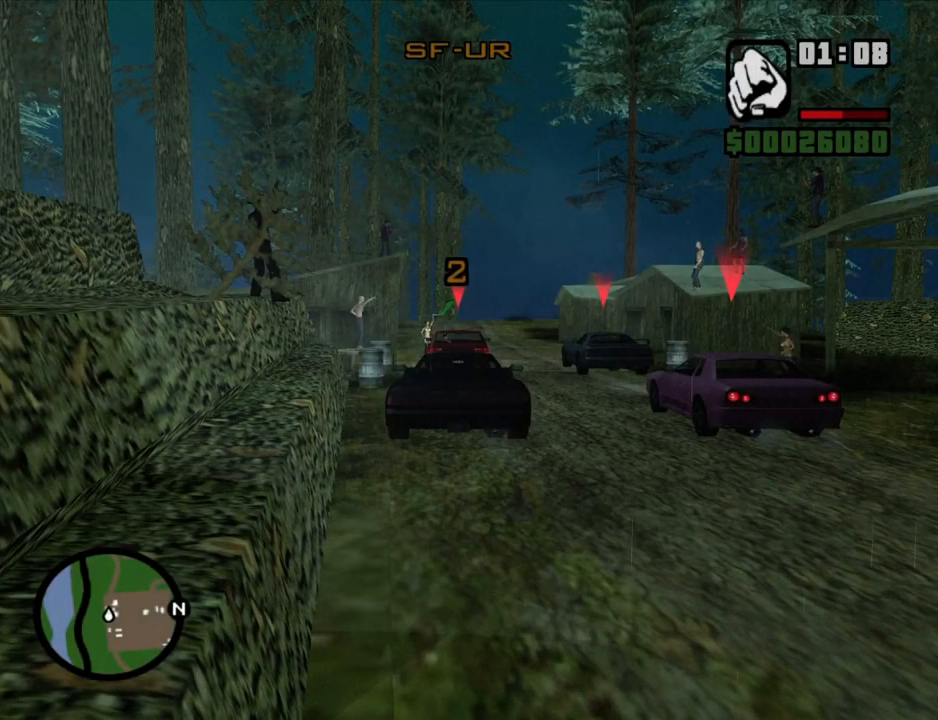
{"keys": ["w"], "mouse": [], "events": []}
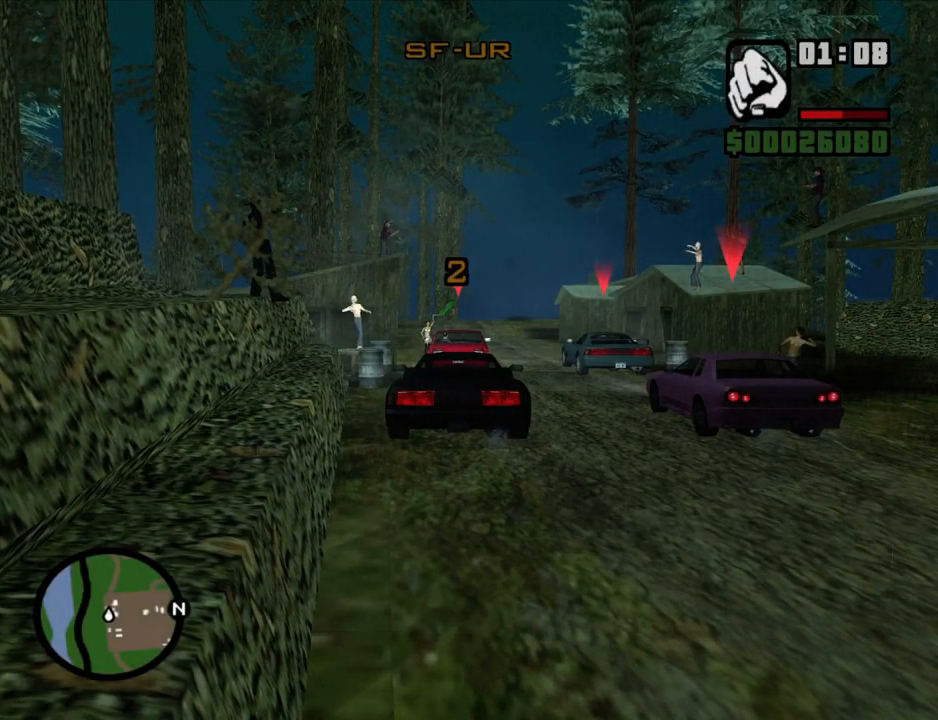
{"keys": ["w"], "mouse": [], "events": []}
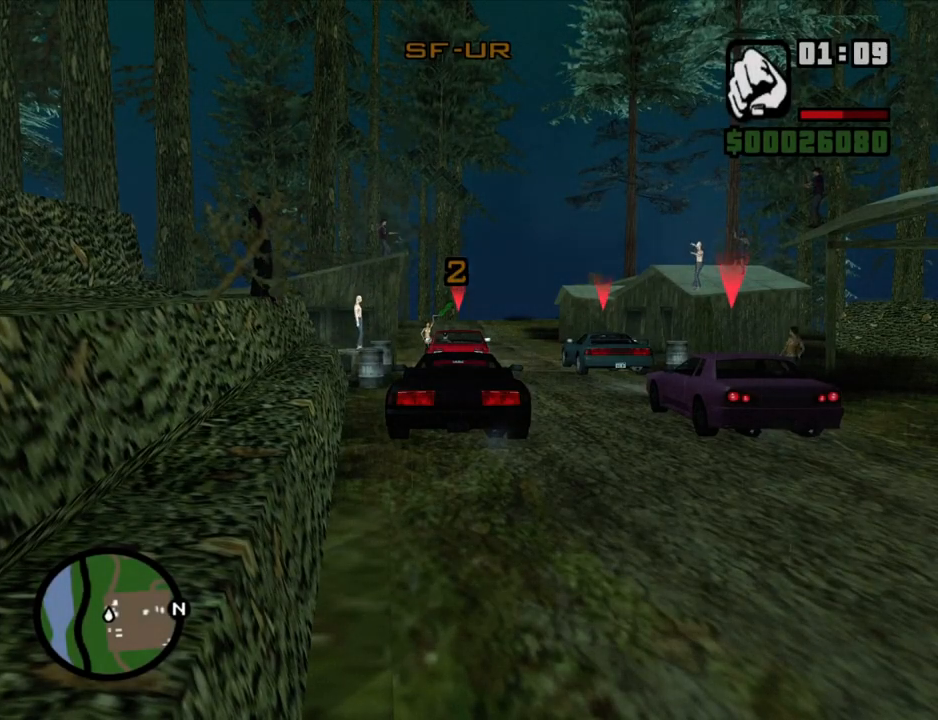
{"keys": ["6", "w"], "mouse": [], "events": [[134, "6", "down"]]}
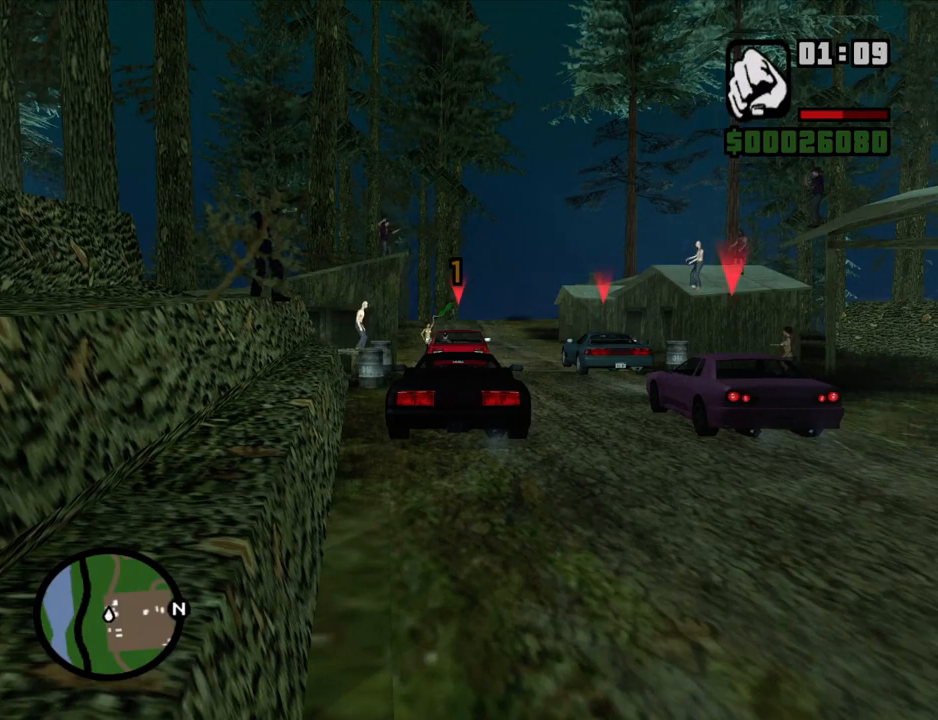
{"keys": ["6", "w"], "mouse": [], "events": []}
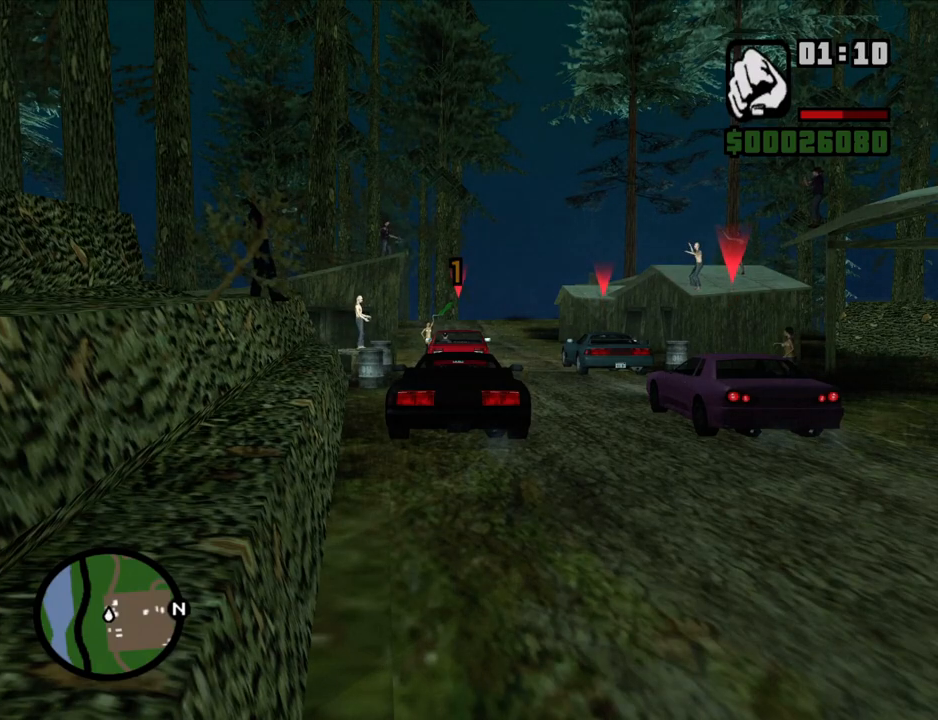
{"keys": ["w"], "mouse": [], "events": [[67, "d", "down"], [302, "d", "up"], [352, "6", "up"]]}
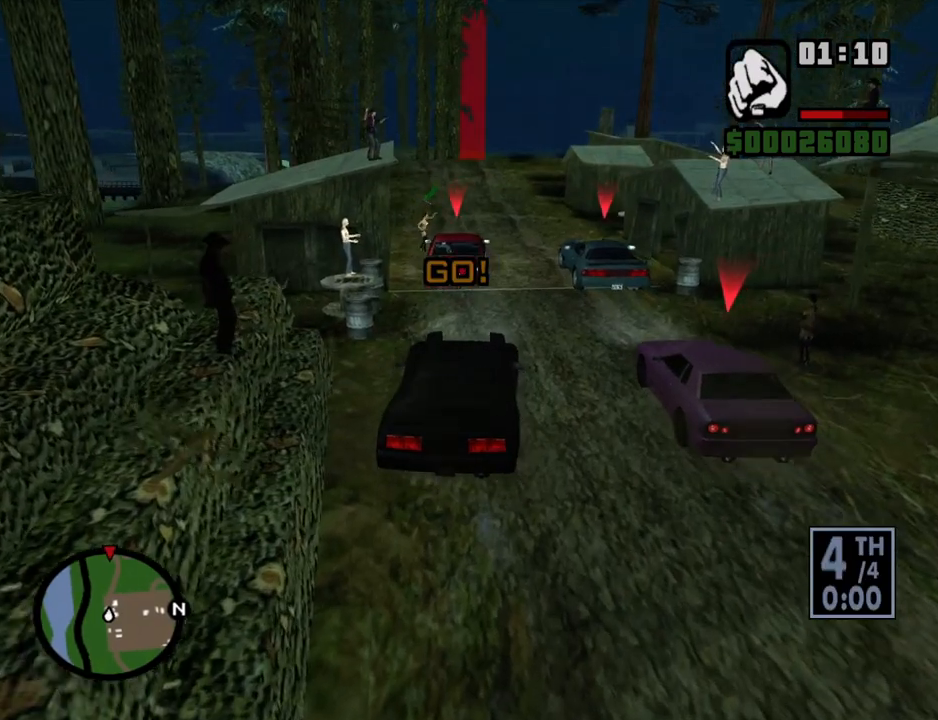
{"keys": ["w"], "mouse": [], "events": []}
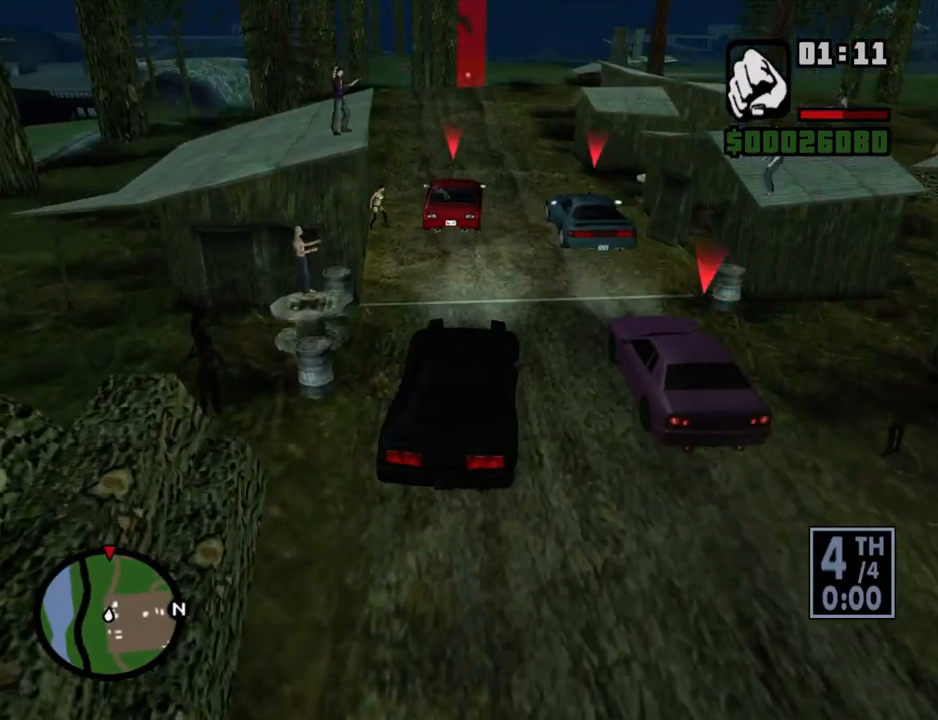
{"keys": ["w"], "mouse": [], "events": []}
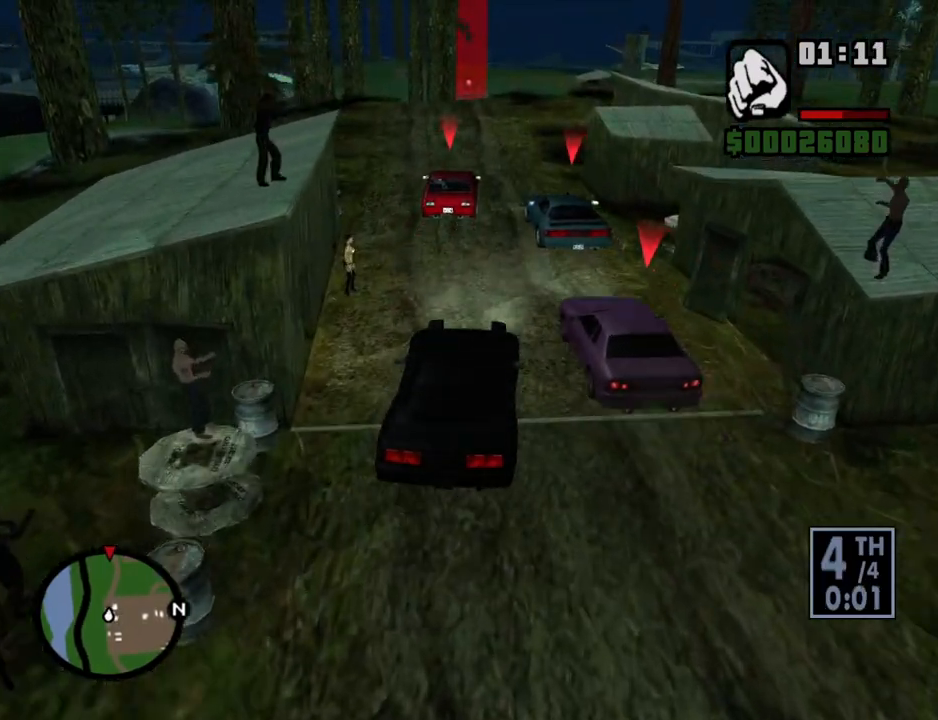
{"keys": ["d", "w"], "mouse": [], "events": [[385, "d", "down"]]}
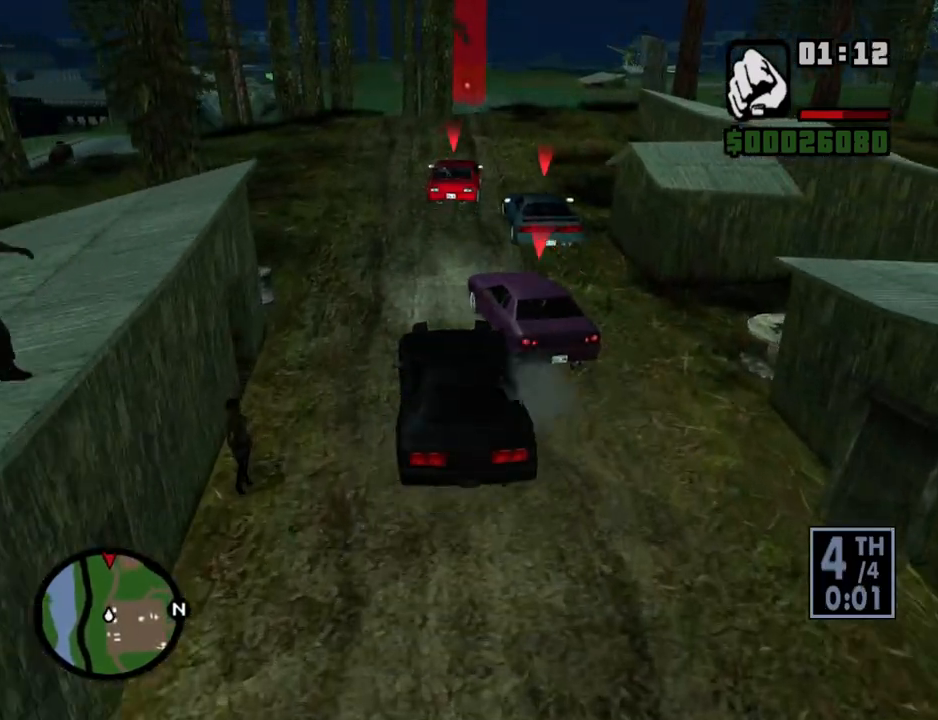
{"keys": ["w"], "mouse": [], "events": [[503, "d", "up"]]}
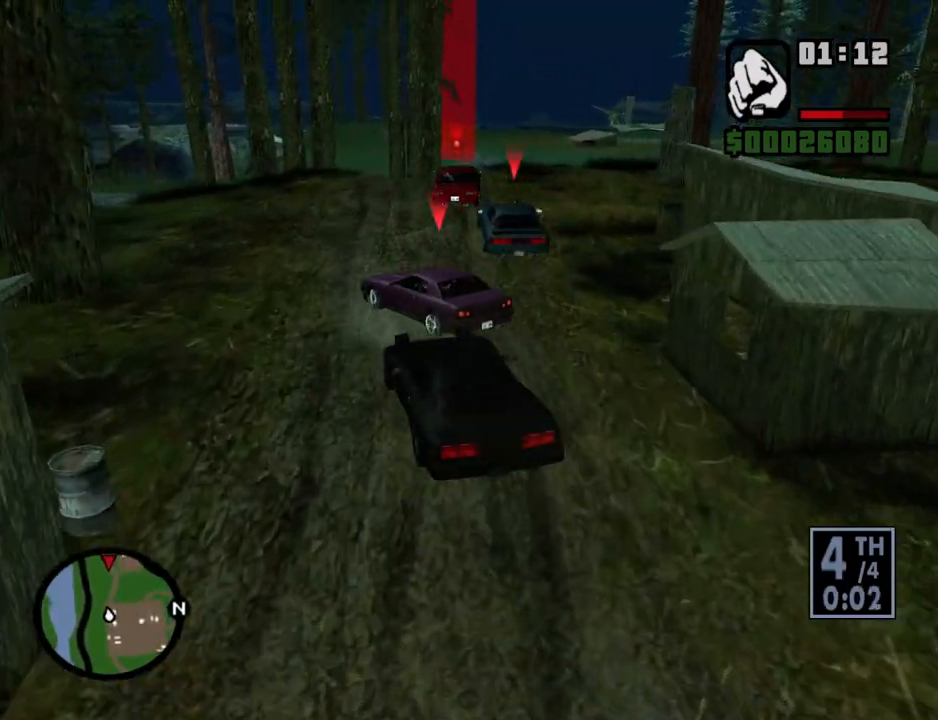
{"keys": ["w"], "mouse": [], "events": [[100, "d", "down"], [234, "d", "up"], [335, "a", "down"], [469, "a", "up"]]}
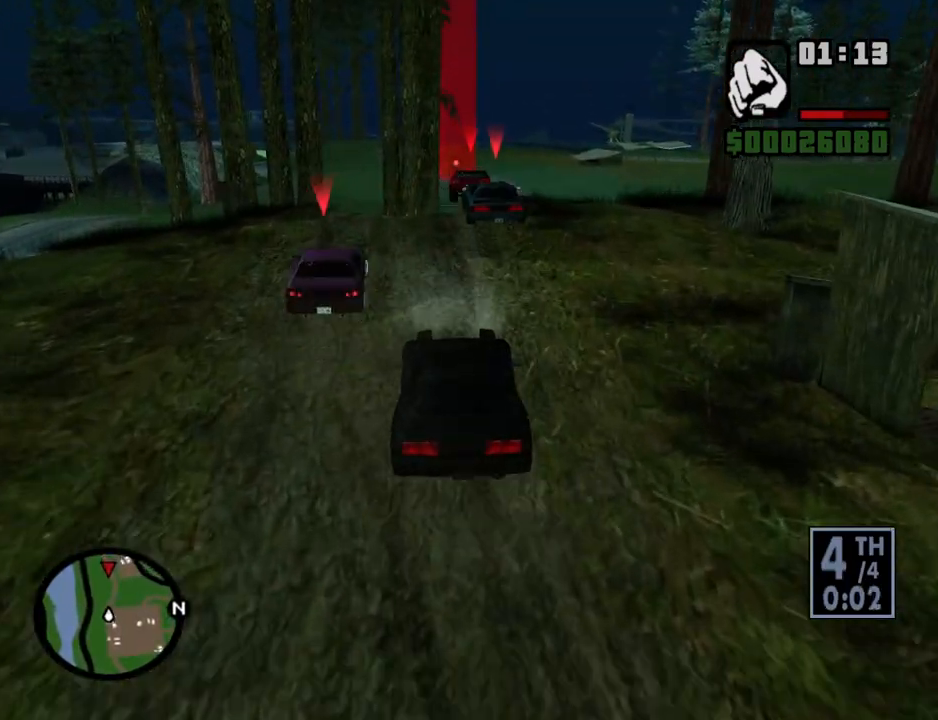
{"keys": ["w"], "mouse": [], "events": [[118, "d", "down"], [252, "d", "up"]]}
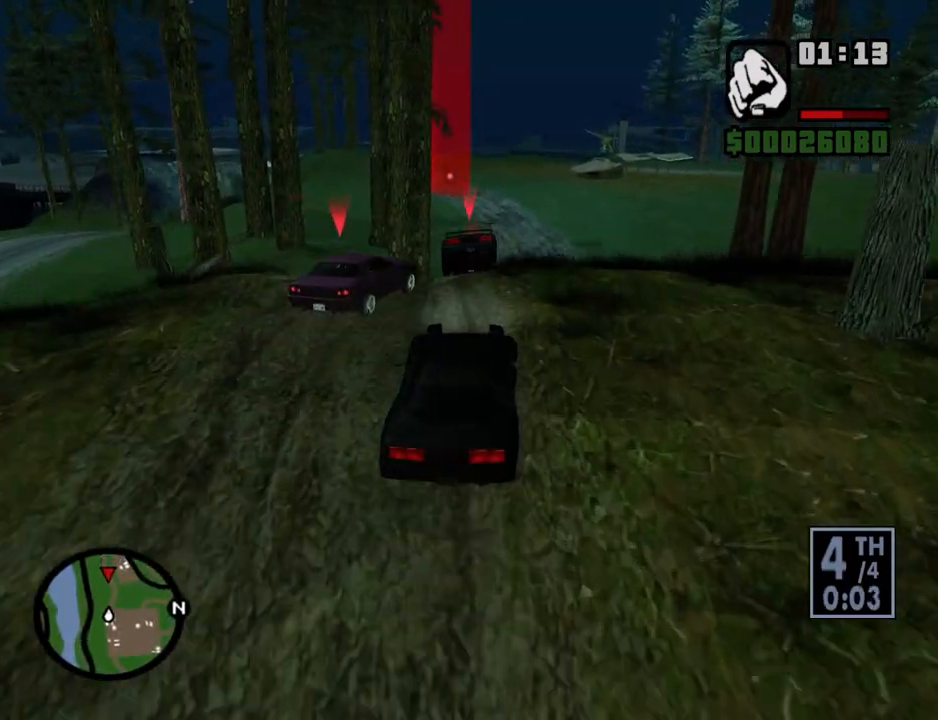
{"keys": ["w"], "mouse": [], "events": []}